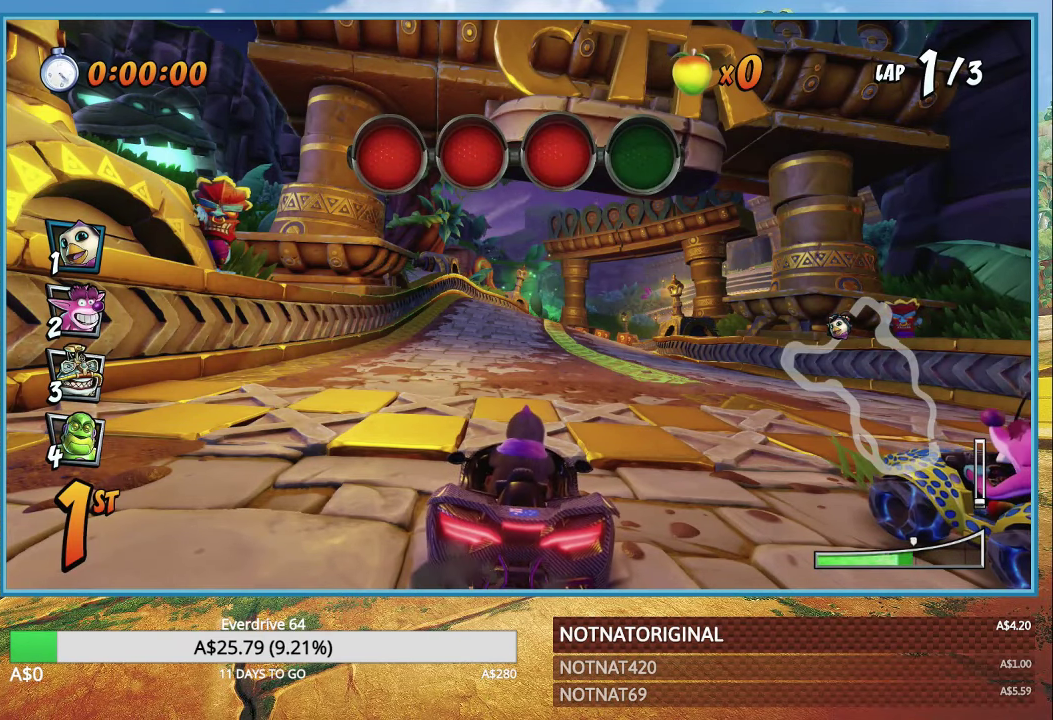
Gameplay with a controller (PlayStation layout); each line is a JSON object with the inputs held at the frame after it. "events" lists button and stick changes between this image and that frame as [ms after this image, input, new state], when the widget could be followed in between.
{"buttons": ["CROSS"], "left_stick": "center", "right_stick": "center", "events": [[33, "CROSS", "up"], [383, "CROSS", "down"]]}
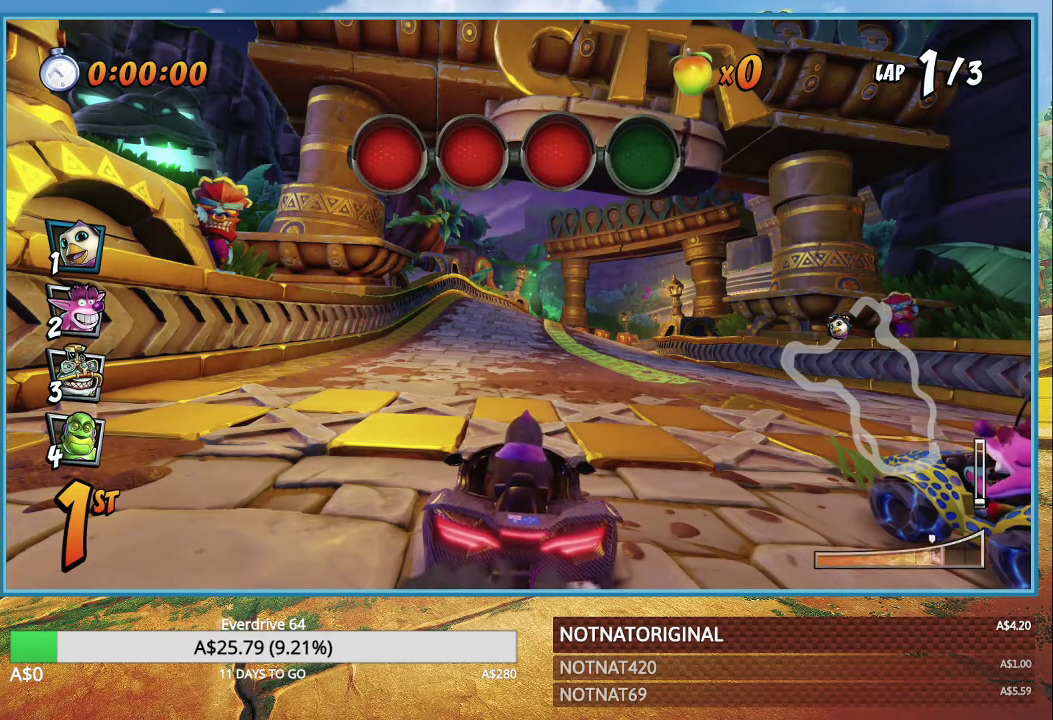
{"buttons": ["CROSS"], "left_stick": "left", "right_stick": "center", "events": [[266, "left_stick", "left"]]}
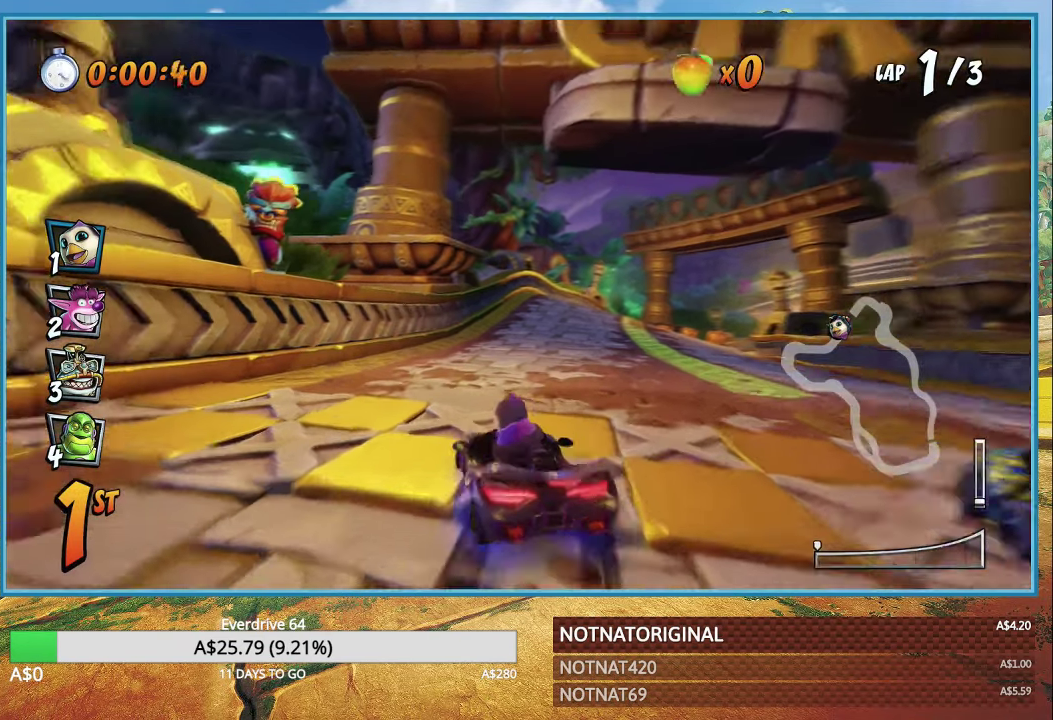
{"buttons": ["CROSS", "R1"], "left_stick": "right", "right_stick": "center", "events": [[83, "R1", "down"], [150, "left_stick", "center"], [250, "left_stick", "right"]]}
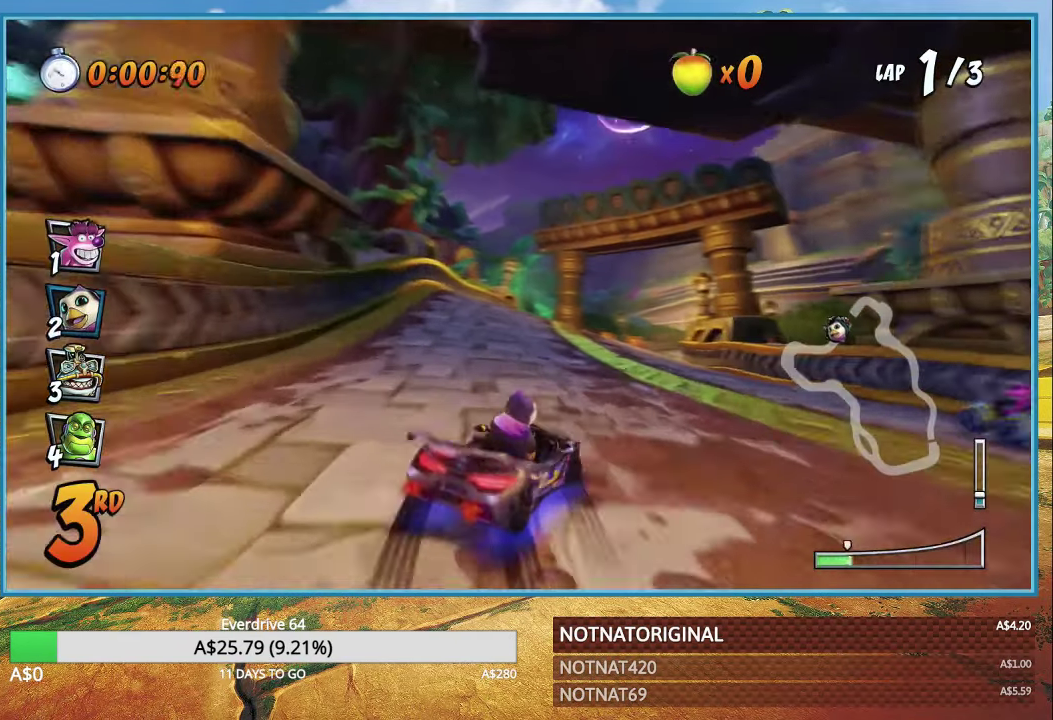
{"buttons": ["CROSS", "R1"], "left_stick": "up-left", "right_stick": "center", "events": [[216, "left_stick", "up-left"]]}
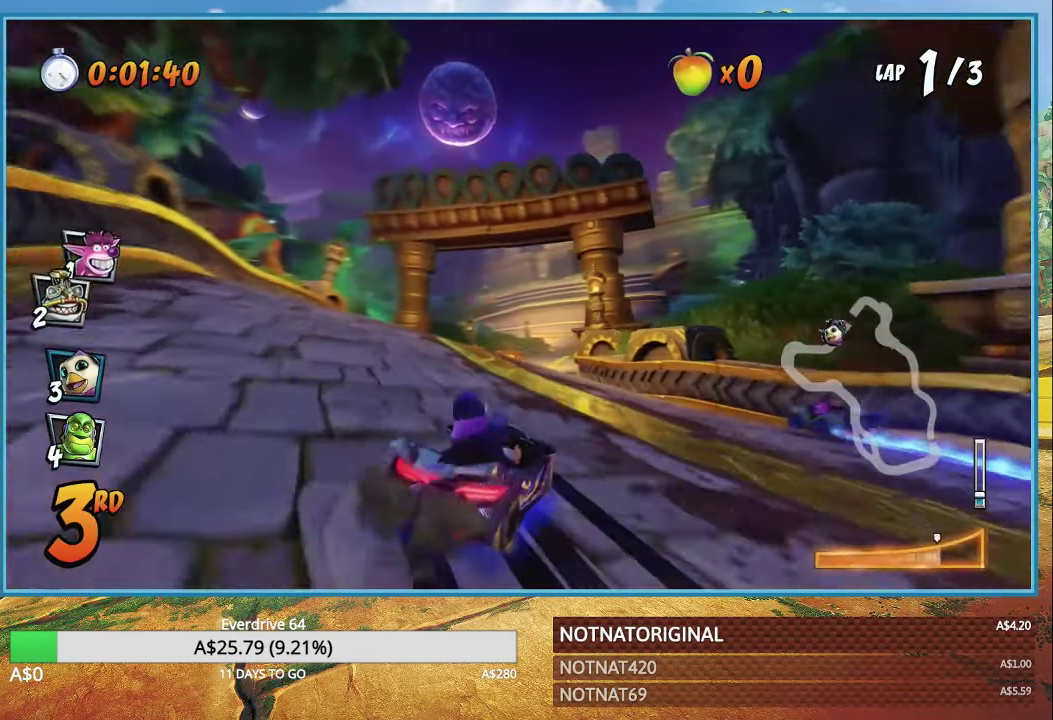
{"buttons": ["CROSS", "R1"], "left_stick": "center", "right_stick": "center", "events": [[166, "L1", "down"], [183, "left_stick", "right"], [250, "L1", "up"], [350, "left_stick", "center"]]}
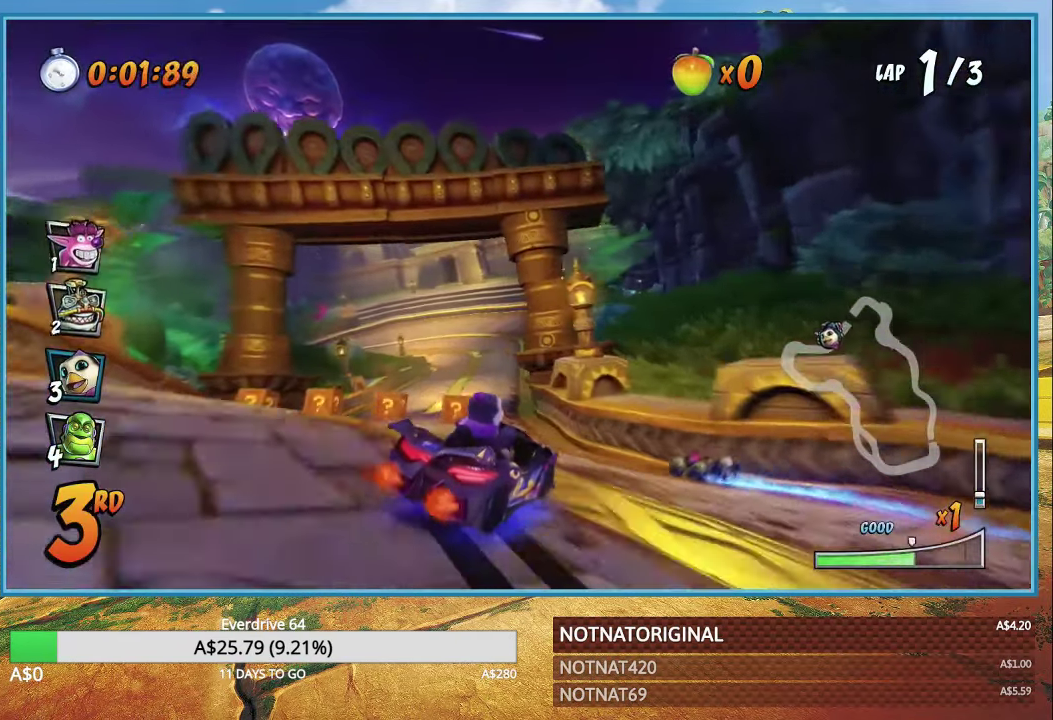
{"buttons": ["CROSS", "R1"], "left_stick": "center", "right_stick": "center", "events": []}
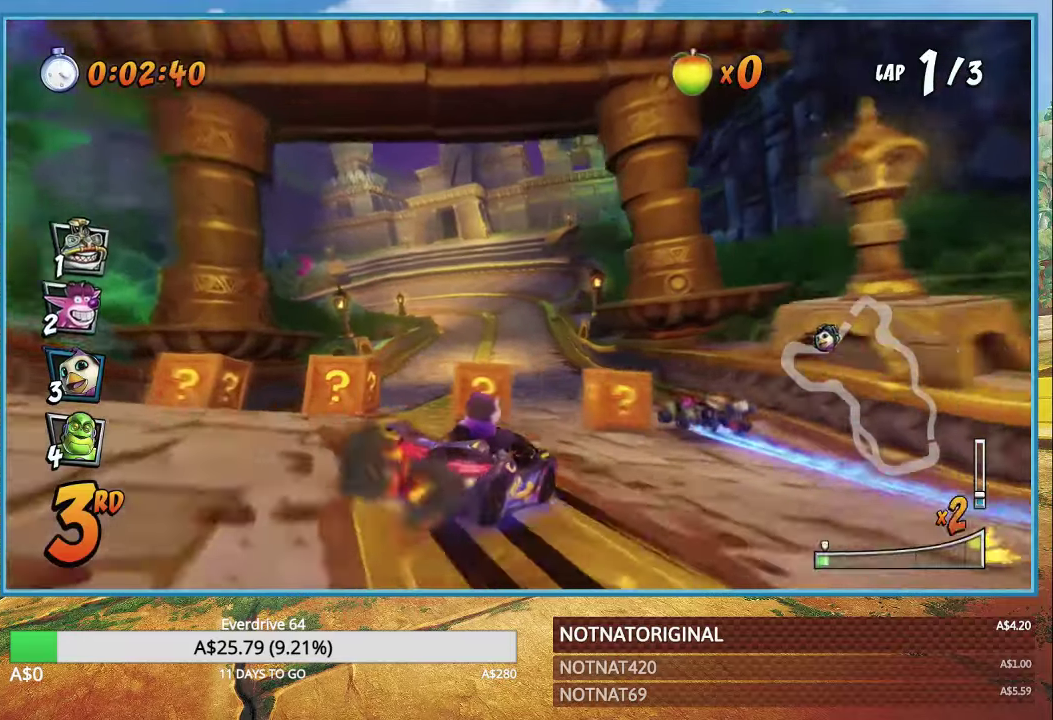
{"buttons": ["CROSS", "R1"], "left_stick": "center", "right_stick": "center", "events": [[50, "L1", "down"], [100, "left_stick", "right"], [167, "L1", "up"], [483, "left_stick", "center"]]}
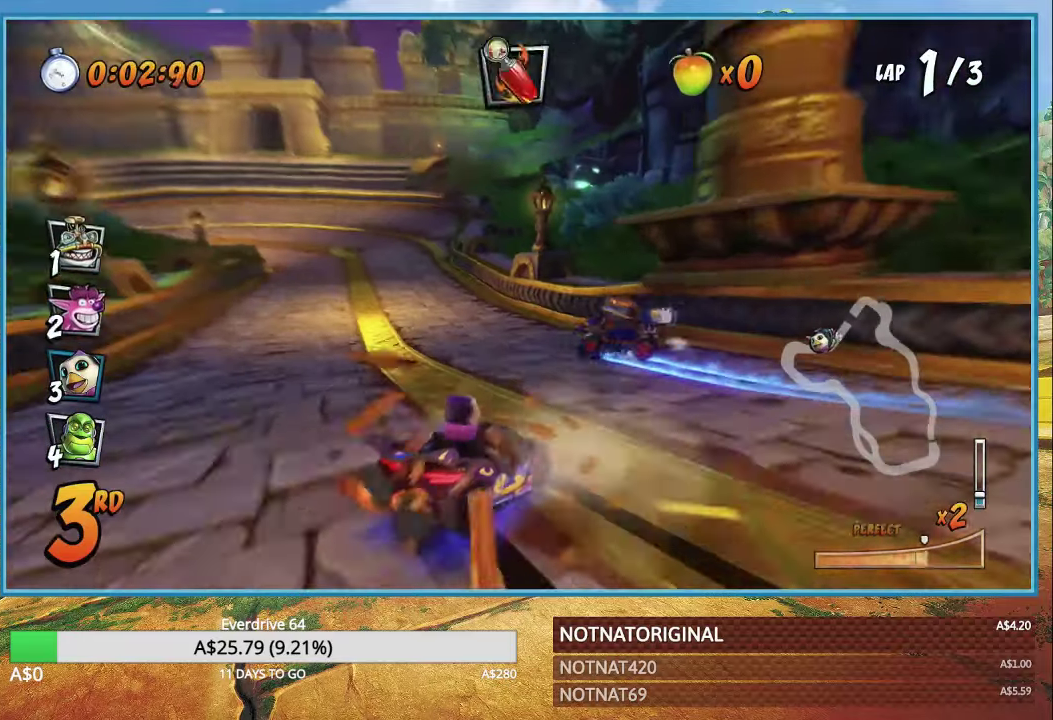
{"buttons": ["CROSS", "L1"], "left_stick": "center", "right_stick": "center", "events": [[250, "left_stick", "right"], [400, "L1", "down"], [450, "left_stick", "center"], [500, "R1", "up"]]}
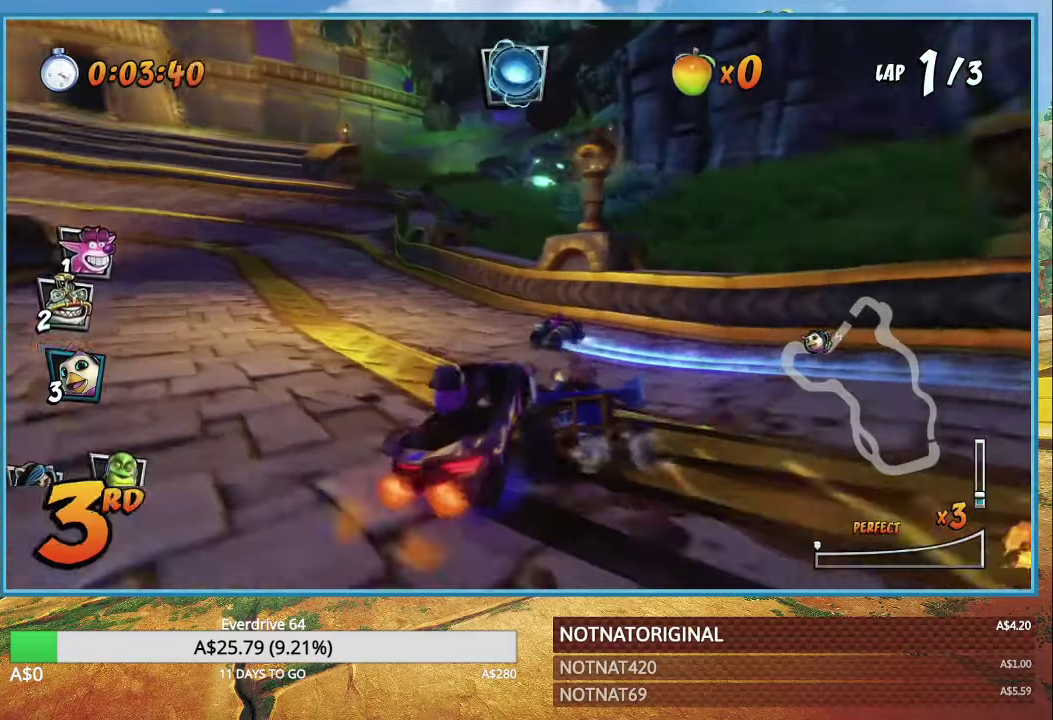
{"buttons": ["CROSS", "R1"], "left_stick": "left", "right_stick": "center", "events": [[33, "L1", "up"], [133, "R1", "down"], [317, "left_stick", "left"]]}
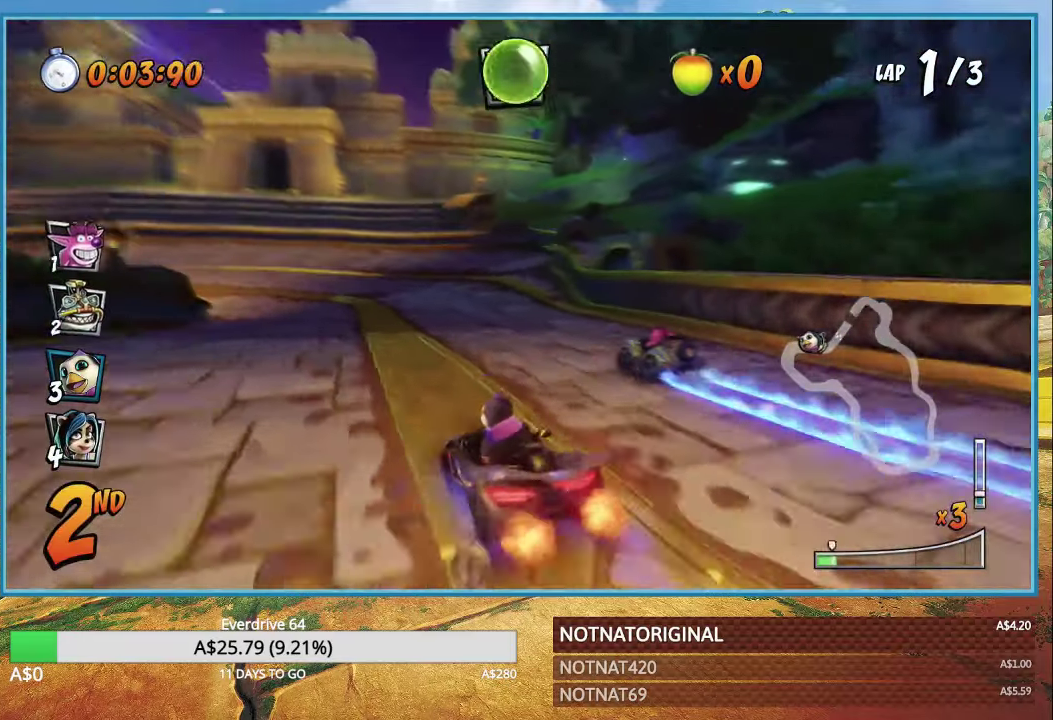
{"buttons": ["CROSS", "R1"], "left_stick": "left", "right_stick": "center", "events": []}
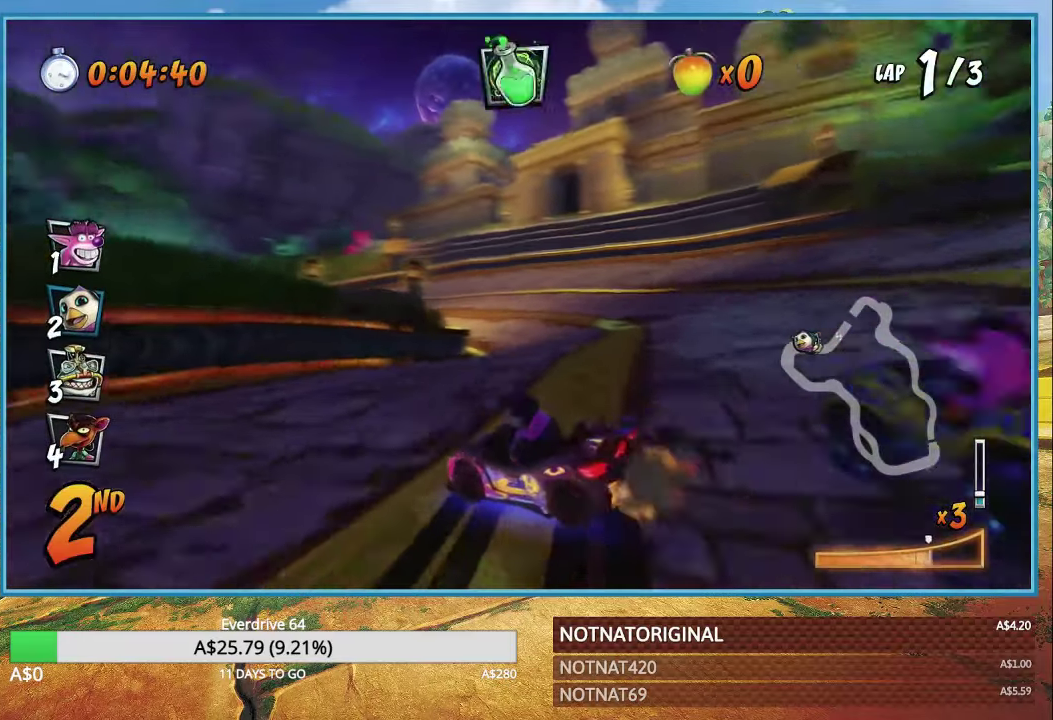
{"buttons": ["CROSS", "R1"], "left_stick": "right", "right_stick": "center", "events": [[167, "left_stick", "right"], [300, "L1", "down"], [417, "L1", "up"]]}
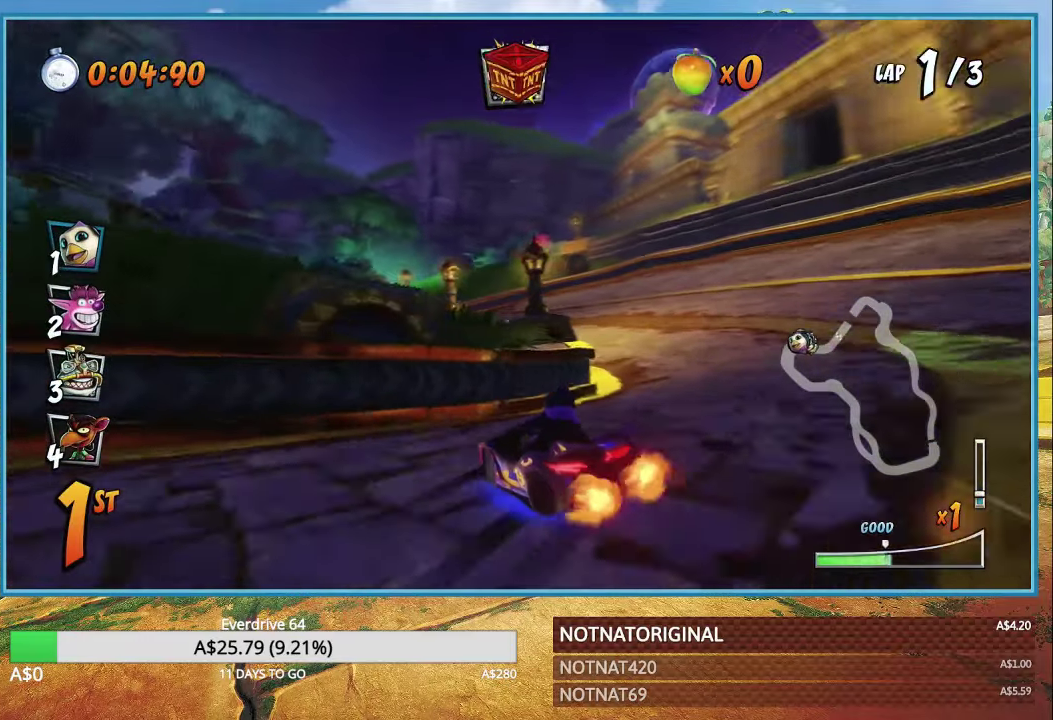
{"buttons": ["CROSS", "R1"], "left_stick": "right", "right_stick": "center", "events": []}
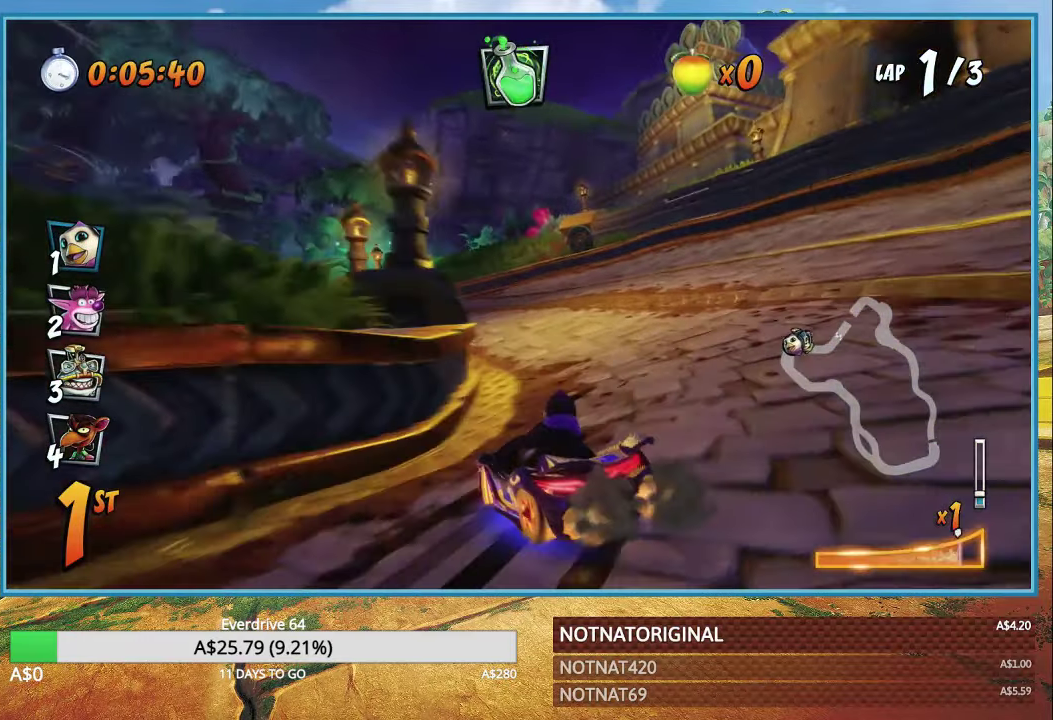
{"buttons": ["CROSS", "R1"], "left_stick": "up-left", "right_stick": "center", "events": [[150, "L1", "down"], [167, "left_stick", "up-left"], [317, "L1", "up"]]}
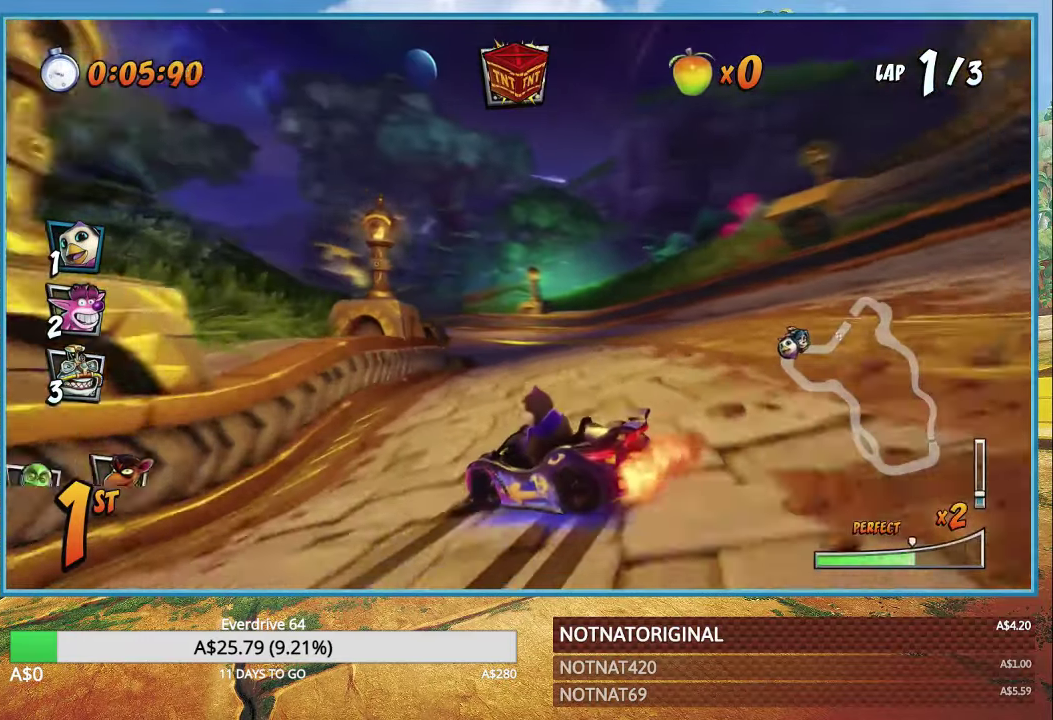
{"buttons": ["CROSS", "L1"], "left_stick": "up-left", "right_stick": "center", "events": [[417, "L1", "down"], [500, "R1", "up"]]}
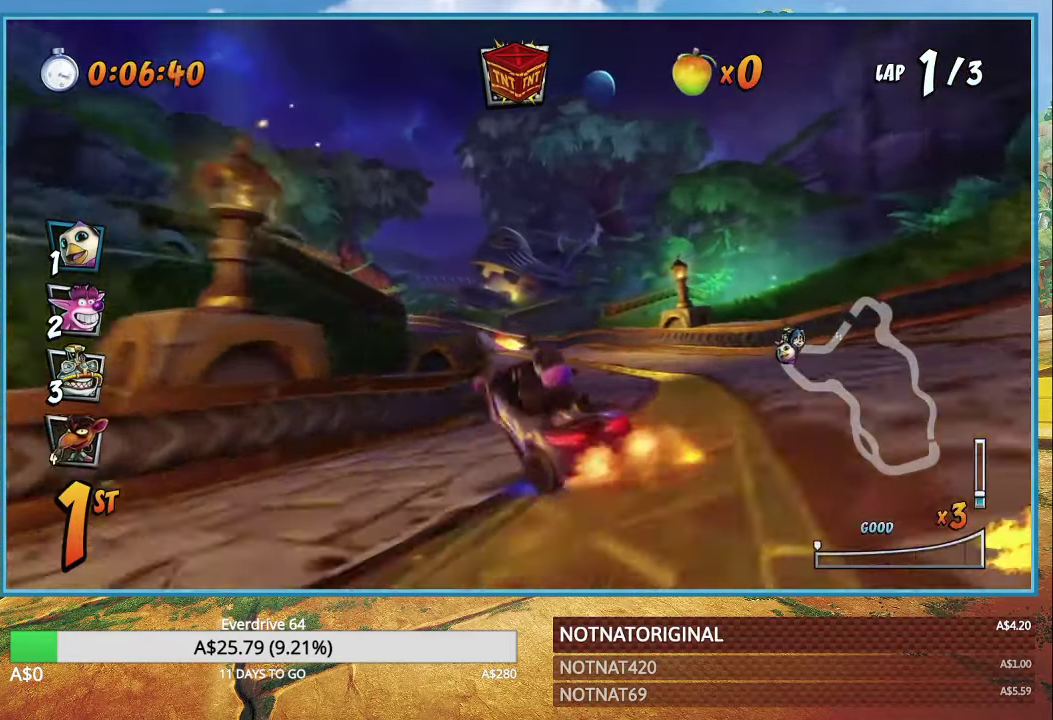
{"buttons": ["CROSS", "R1"], "left_stick": "left", "right_stick": "center", "events": [[17, "L1", "up"], [50, "left_stick", "right"], [133, "R1", "down"], [200, "left_stick", "center"], [450, "left_stick", "left"]]}
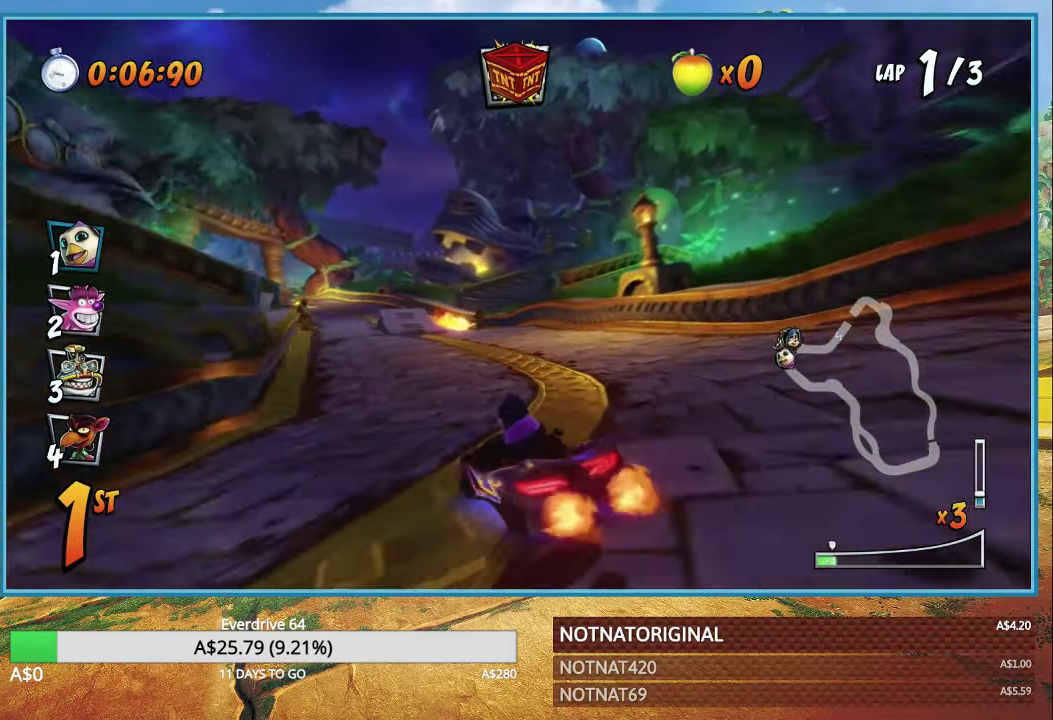
{"buttons": ["CROSS", "R1"], "left_stick": "right", "right_stick": "center", "events": [[350, "left_stick", "right"]]}
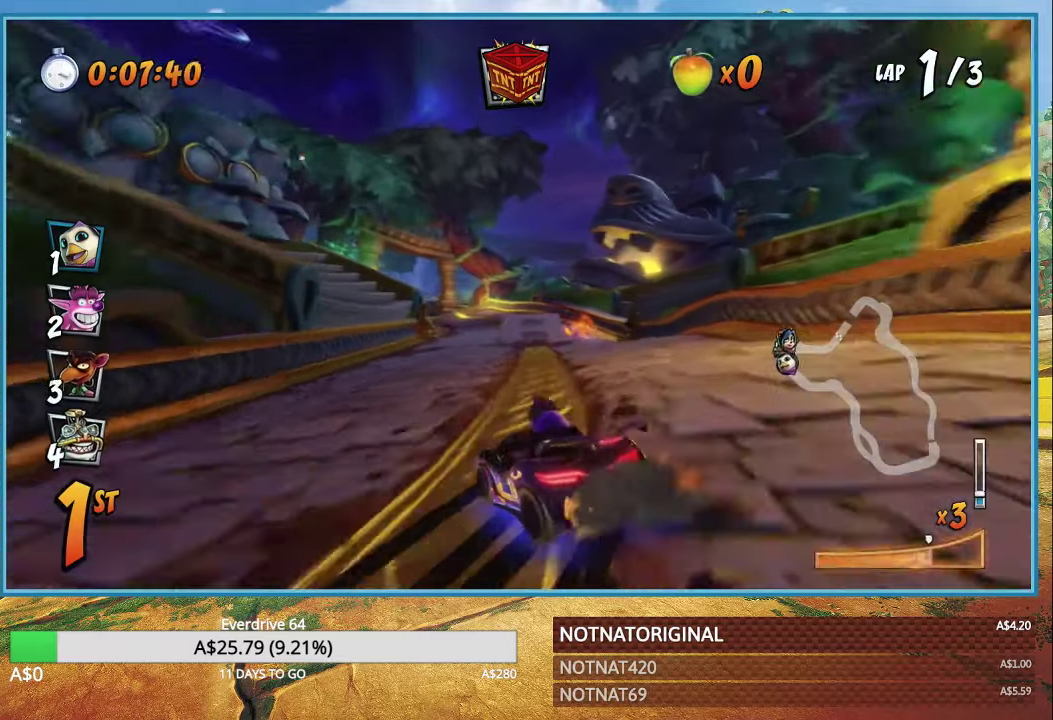
{"buttons": ["CROSS", "R1"], "left_stick": "left", "right_stick": "center", "events": [[150, "L1", "down"], [250, "left_stick", "left"], [267, "L1", "up"]]}
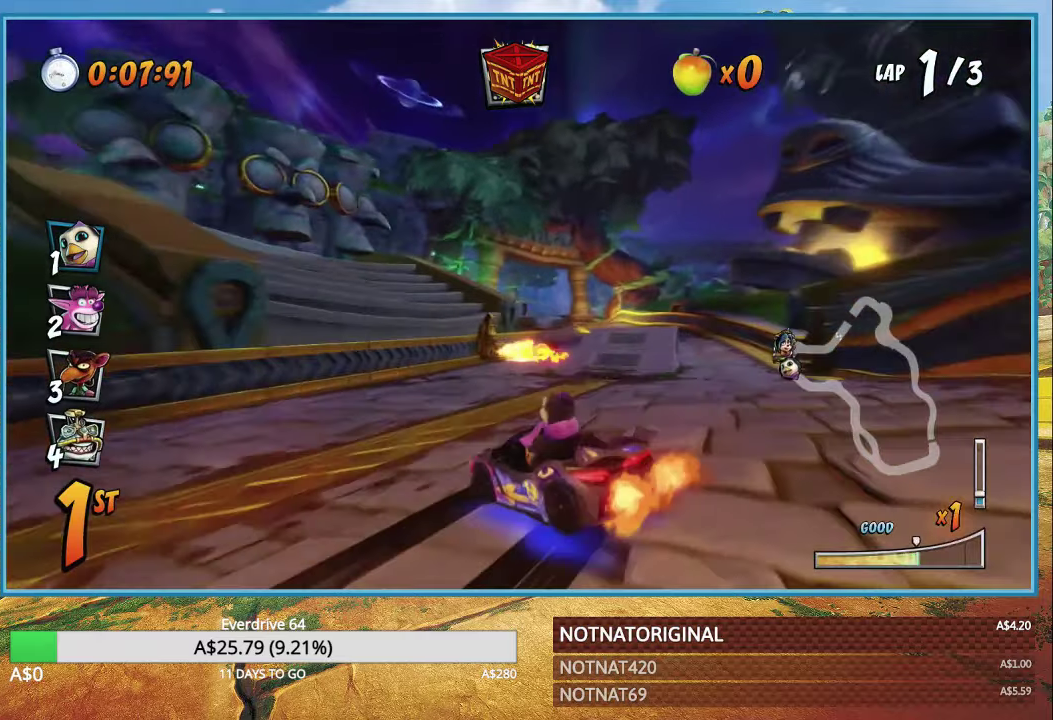
{"buttons": ["CROSS", "L1", "R1"], "left_stick": "up-left", "right_stick": "center", "events": [[100, "left_stick", "center"], [317, "left_stick", "up-left"], [450, "L1", "down"]]}
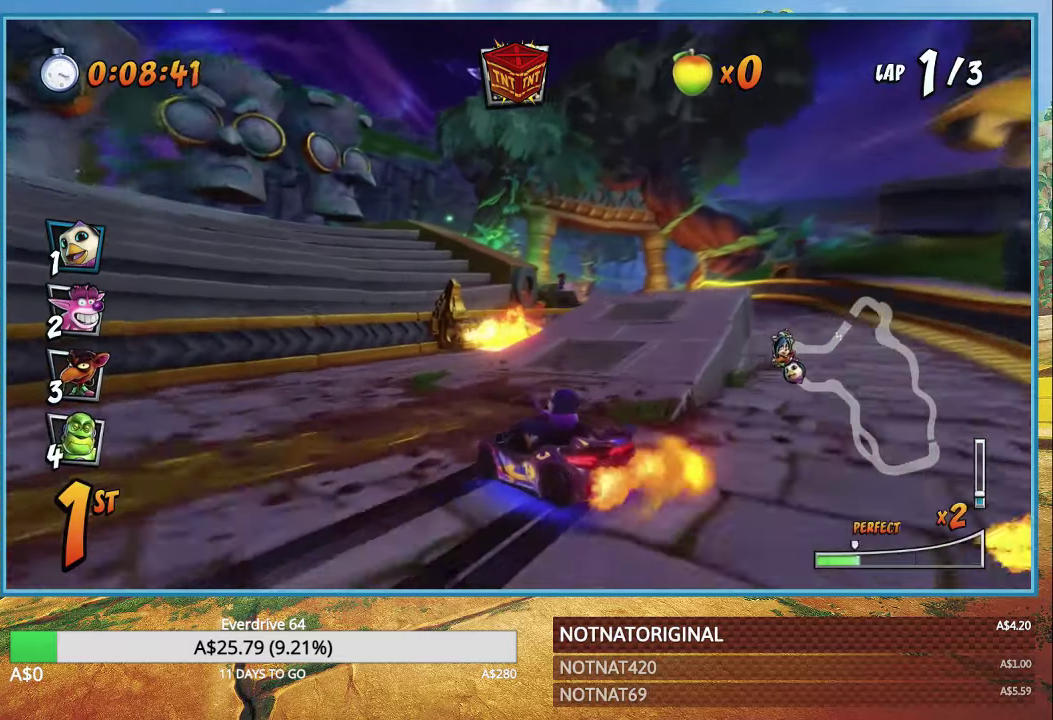
{"buttons": ["CROSS", "R1"], "left_stick": "down-right", "right_stick": "center", "events": [[17, "left_stick", "center"], [67, "L1", "up"], [100, "left_stick", "down-right"]]}
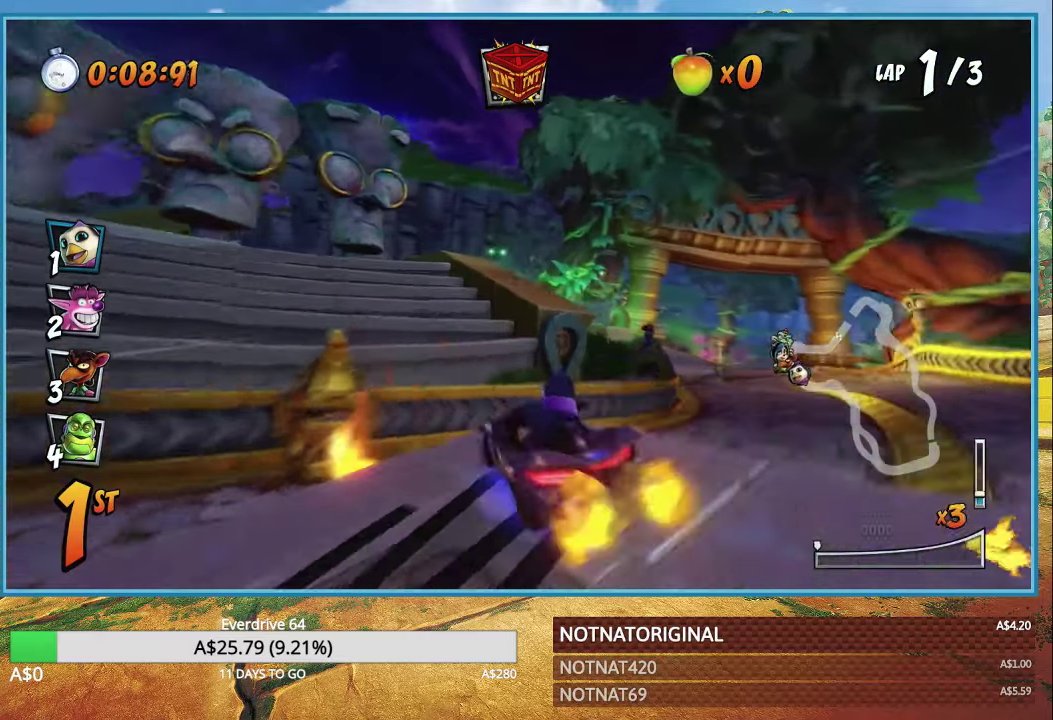
{"buttons": ["CROSS"], "left_stick": "center", "right_stick": "center", "events": [[67, "L1", "down"], [67, "R1", "up"], [150, "L1", "up"], [150, "R1", "down"], [234, "left_stick", "right"], [284, "R1", "up"], [484, "left_stick", "center"]]}
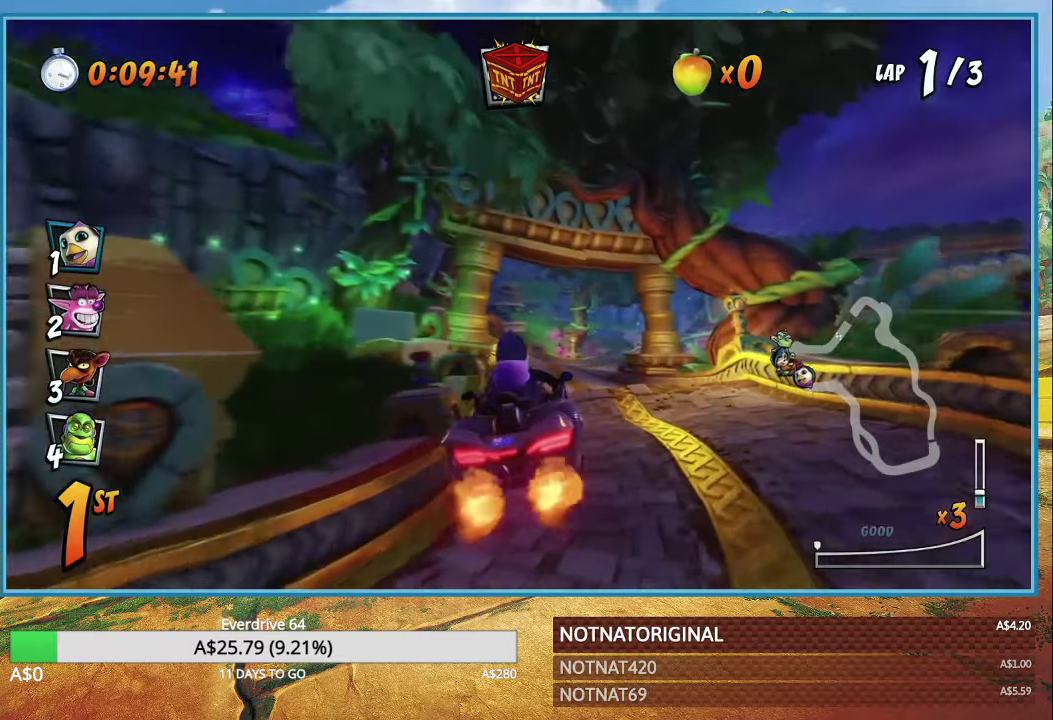
{"buttons": ["CROSS"], "left_stick": "center", "right_stick": "center", "events": []}
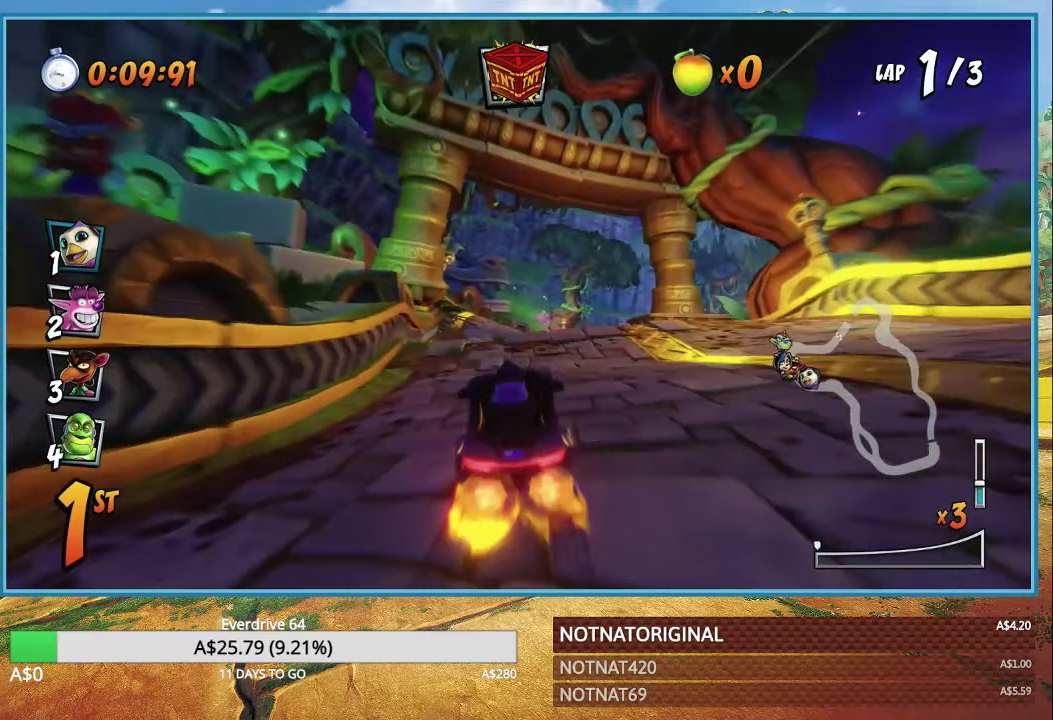
{"buttons": ["CROSS"], "left_stick": "center", "right_stick": "center", "events": []}
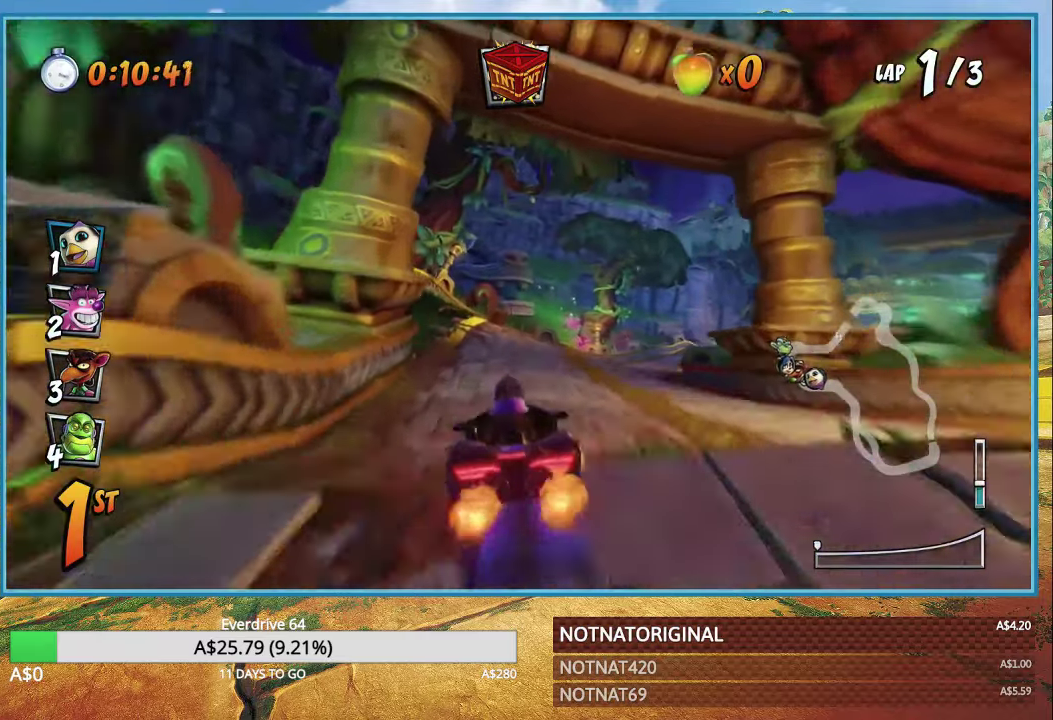
{"buttons": ["CROSS"], "left_stick": "center", "right_stick": "center", "events": [[34, "R1", "down"], [167, "R1", "up"]]}
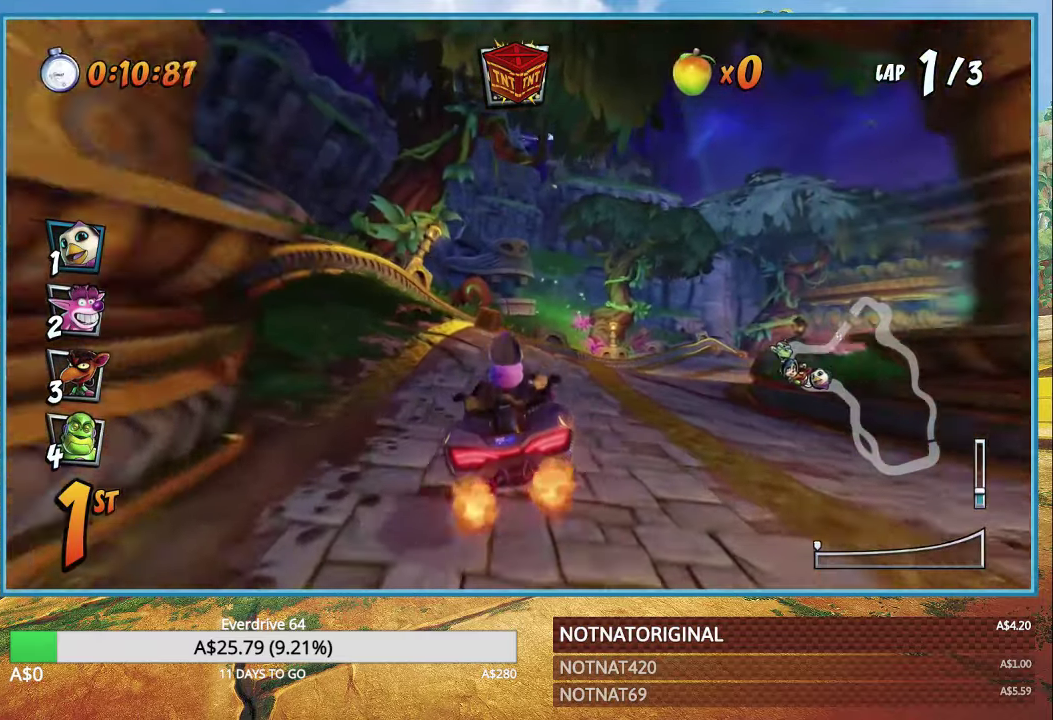
{"buttons": ["CROSS", "R1"], "left_stick": "right", "right_stick": "center", "events": [[67, "R1", "down"], [167, "left_stick", "left"], [300, "left_stick", "right"]]}
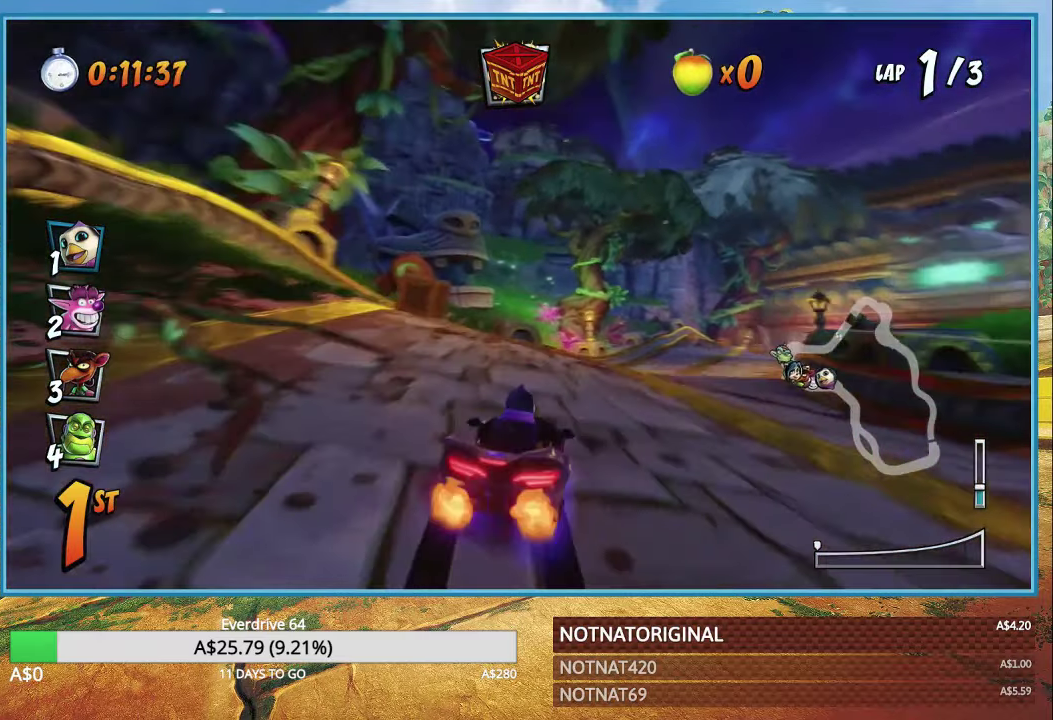
{"buttons": ["CROSS", "R1"], "left_stick": "right", "right_stick": "center", "events": [[50, "left_stick", "up"], [117, "left_stick", "left"], [250, "R1", "up"], [467, "R1", "down"], [484, "left_stick", "right"]]}
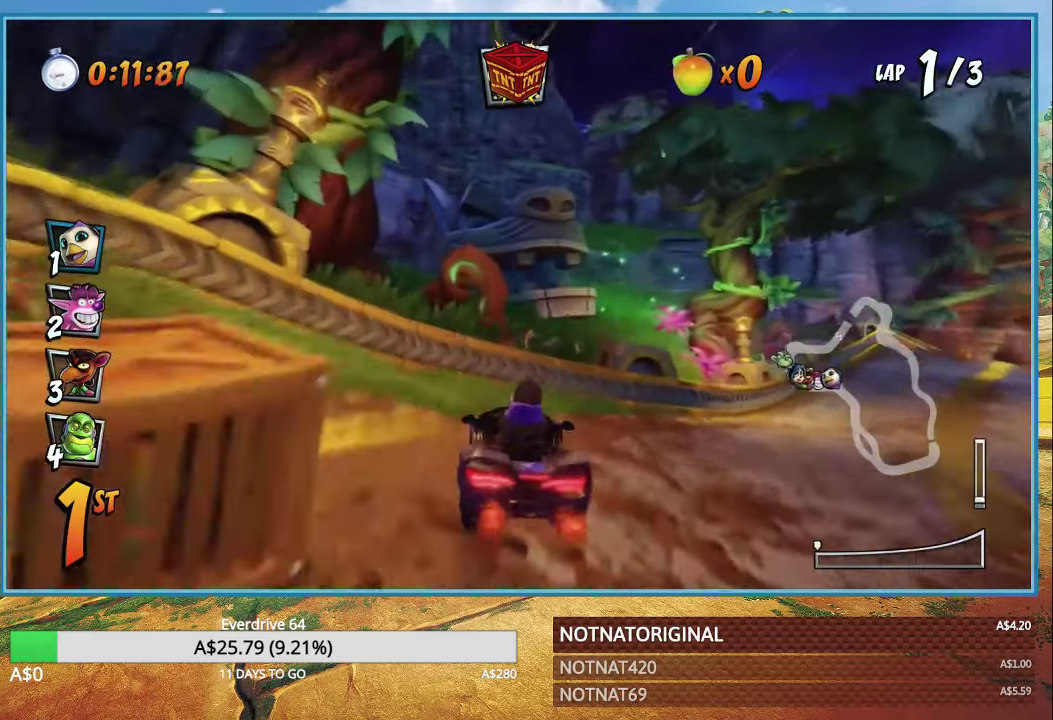
{"buttons": ["CROSS"], "left_stick": "right", "right_stick": "center", "events": [[184, "R1", "up"], [217, "SQUARE", "down"], [333, "SQUARE", "up"]]}
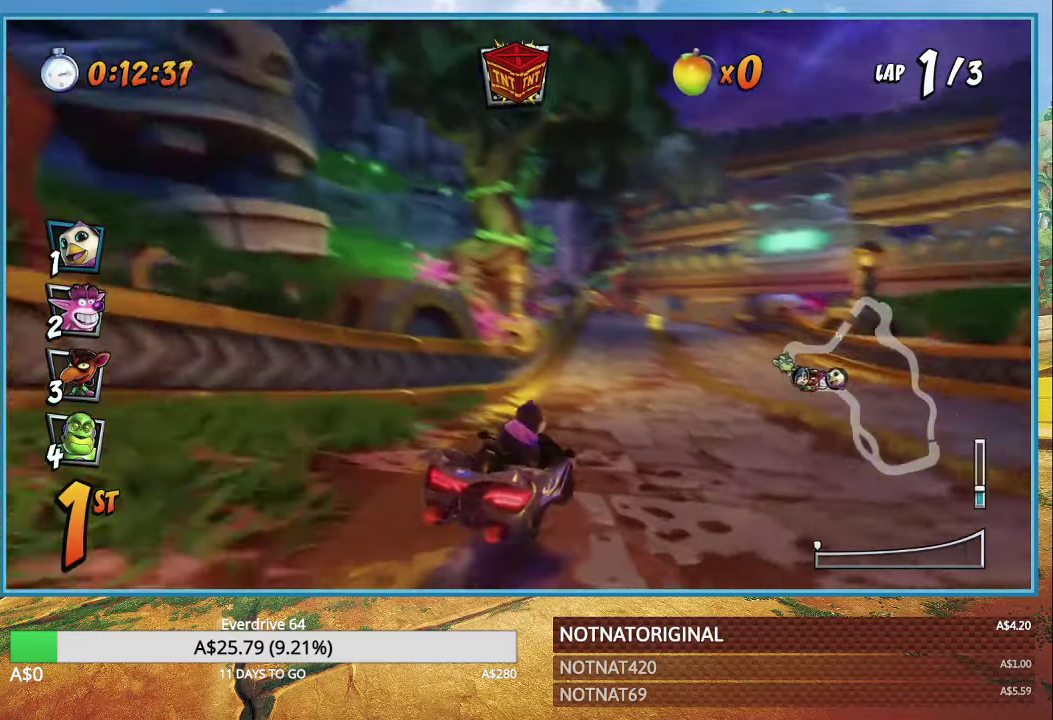
{"buttons": ["CROSS", "R1"], "left_stick": "right", "right_stick": "center", "events": [[250, "R1", "down"]]}
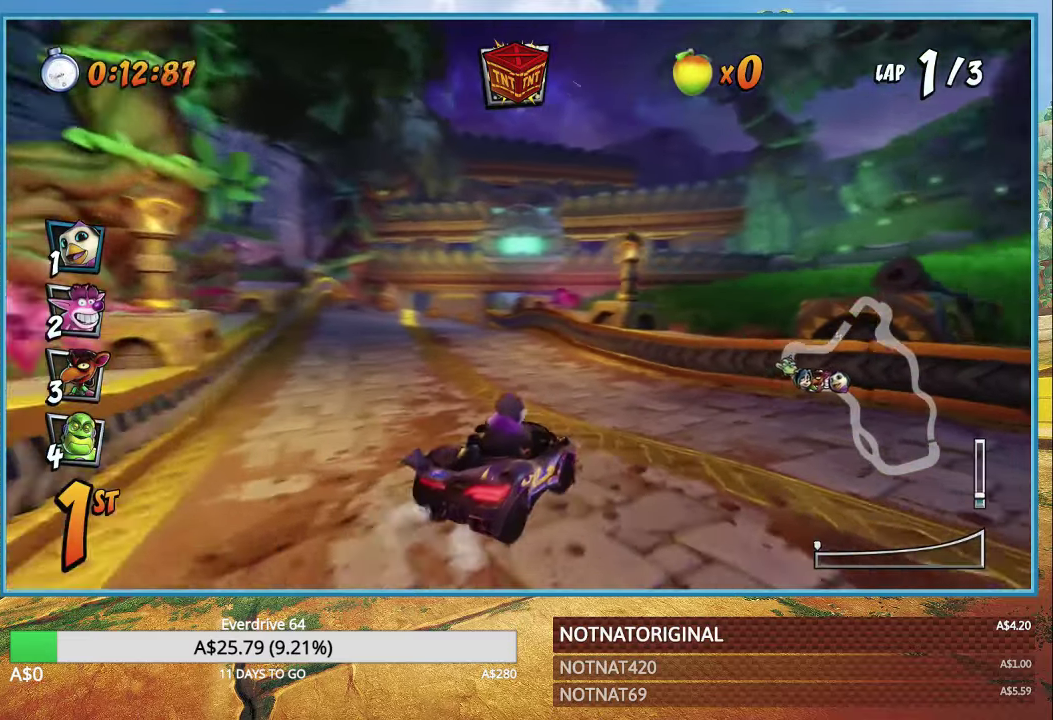
{"buttons": ["CROSS", "R1"], "left_stick": "up-left", "right_stick": "center", "events": [[83, "left_stick", "up-left"]]}
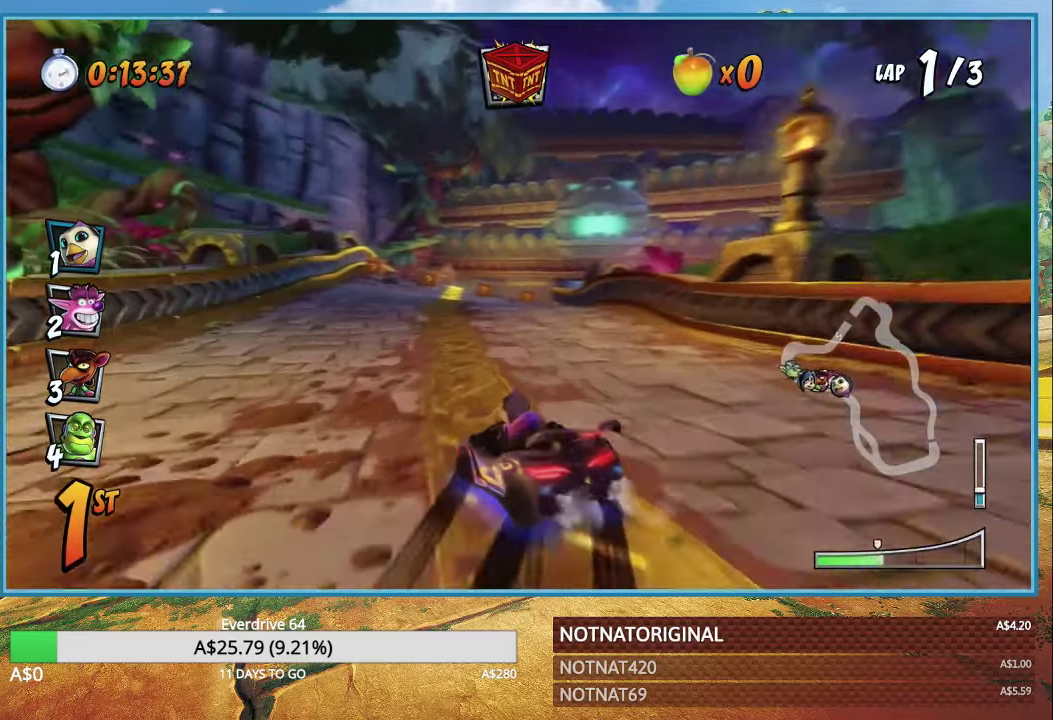
{"buttons": ["CROSS", "L1", "R1"], "left_stick": "right", "right_stick": "center", "events": [[233, "left_stick", "right"], [433, "L1", "down"]]}
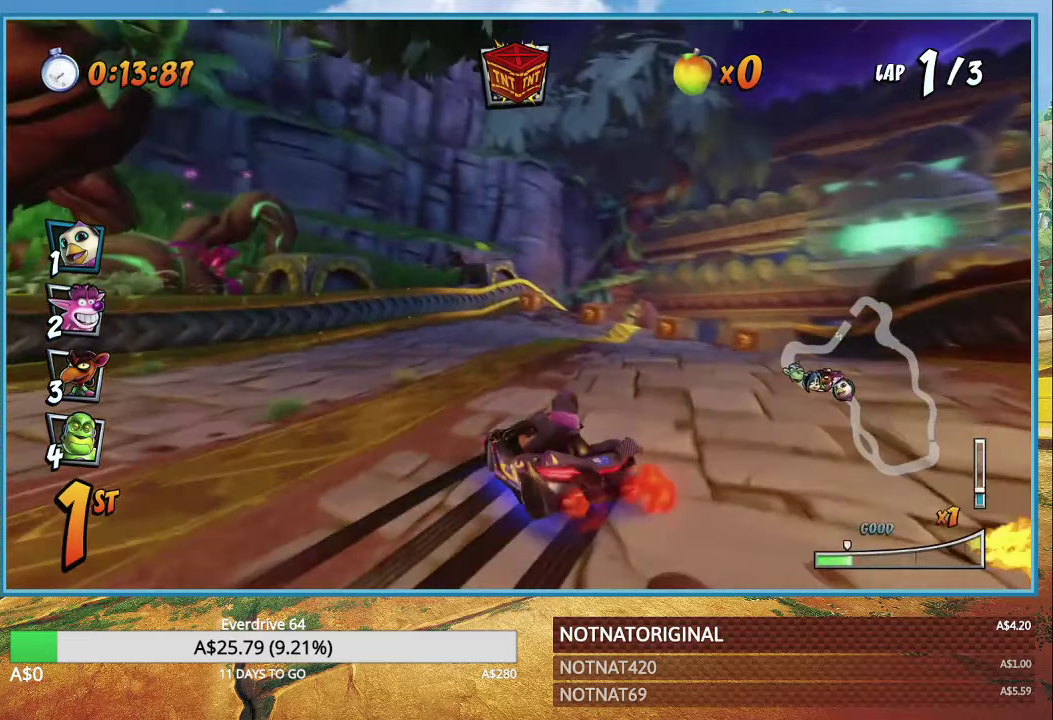
{"buttons": ["CROSS", "R1"], "left_stick": "right", "right_stick": "center", "events": [[50, "L1", "up"]]}